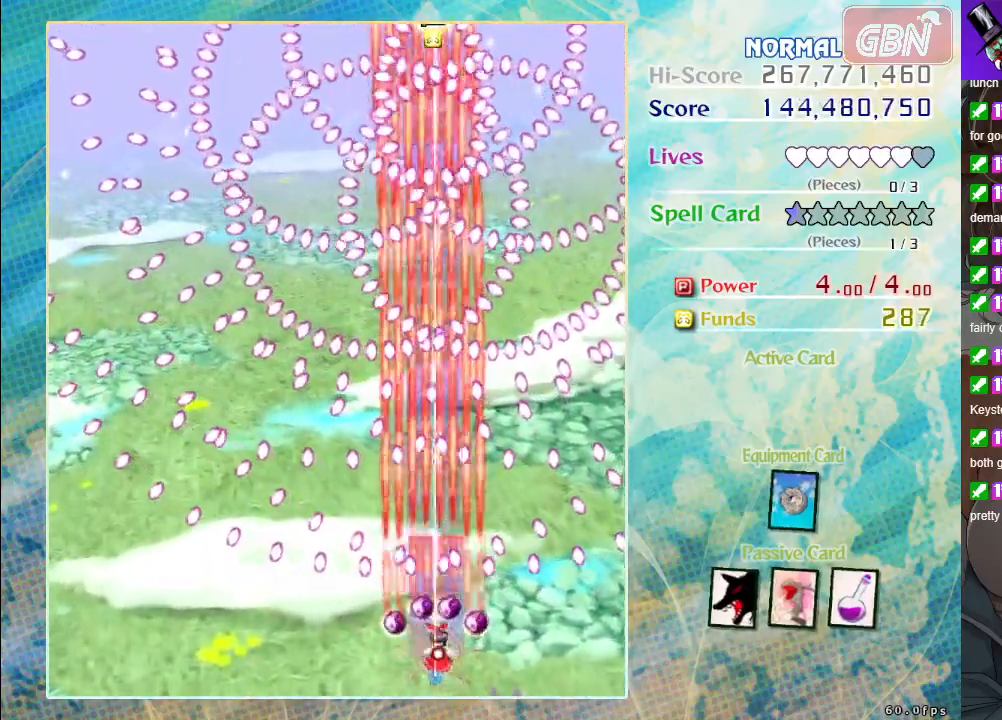
Gameplay with a controller (Xbox layout); each line is a JSON object with the inputs held at the frame after it. "events" lists button and stick changes between this image and that frame as [ms after this image, input, new state], when the widget could be followed in between. Not read: right_stick.
{"buttons": ["A", "X"], "left_stick": "center", "events": [[100, "left_stick", "center"]]}
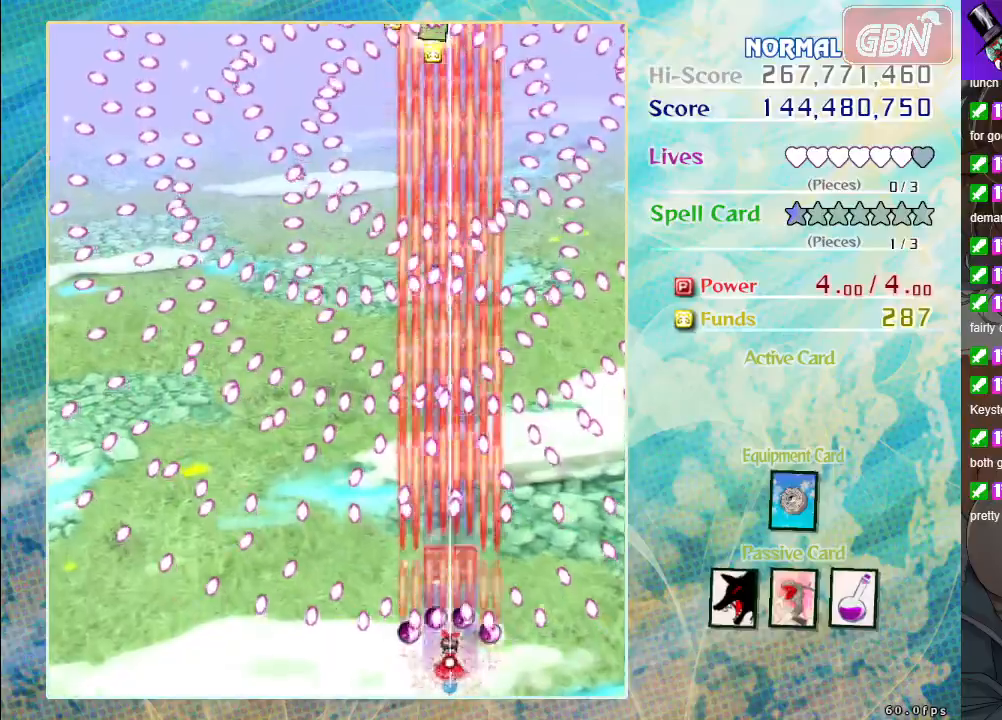
{"buttons": ["A", "X"], "left_stick": "down-left", "events": [[83, "left_stick", "up"], [300, "left_stick", "center"], [350, "left_stick", "down-left"]]}
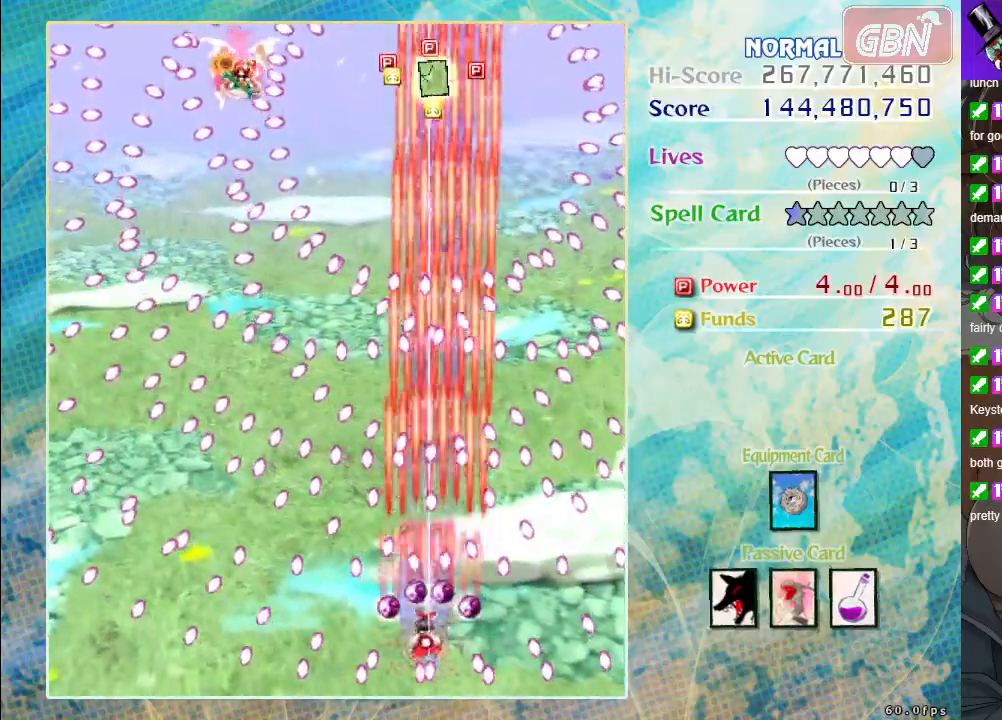
{"buttons": ["A", "X"], "left_stick": "center", "events": [[33, "left_stick", "center"], [250, "left_stick", "right"], [400, "left_stick", "center"]]}
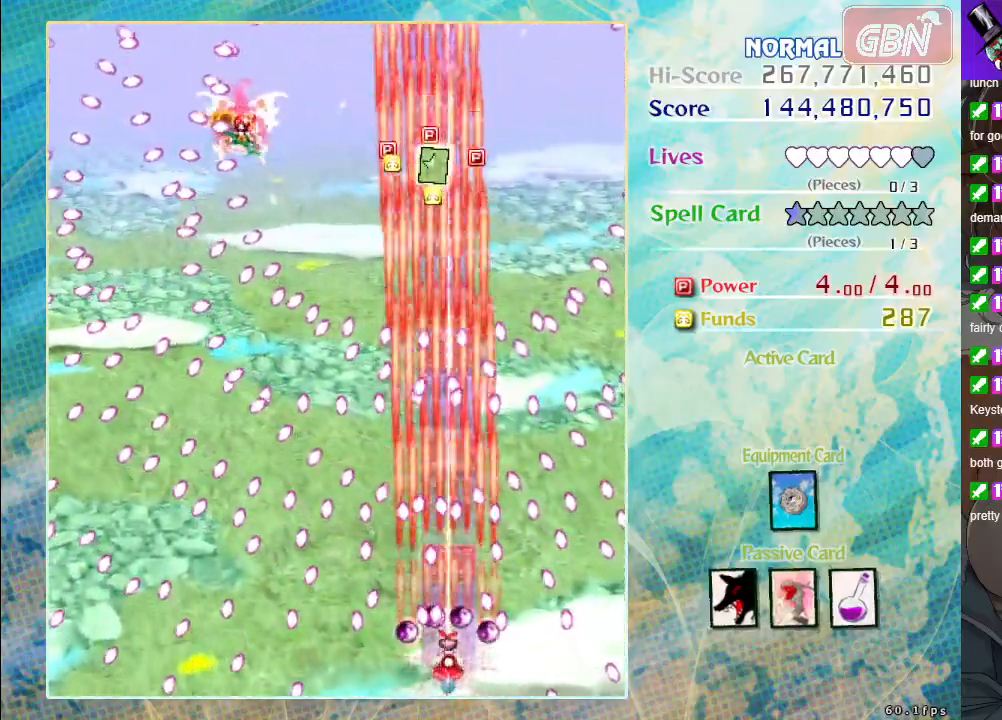
{"buttons": ["A", "X"], "left_stick": "center", "events": [[100, "left_stick", "right"], [183, "left_stick", "up"], [383, "left_stick", "center"]]}
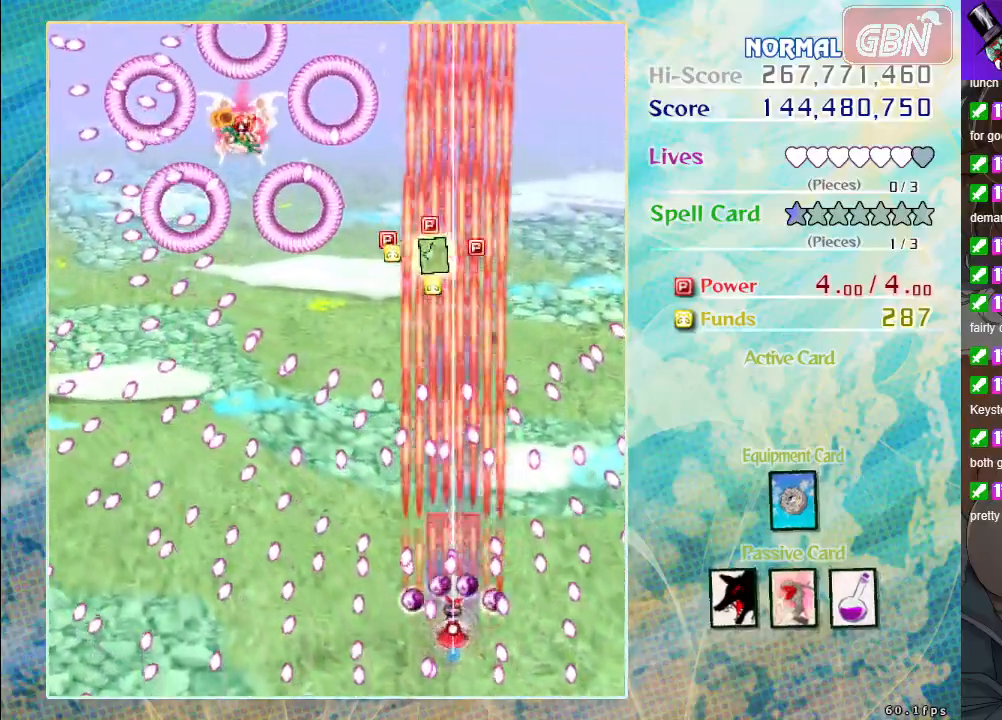
{"buttons": ["A", "X"], "left_stick": "down", "events": [[100, "left_stick", "down-right"], [183, "left_stick", "center"], [400, "left_stick", "down"]]}
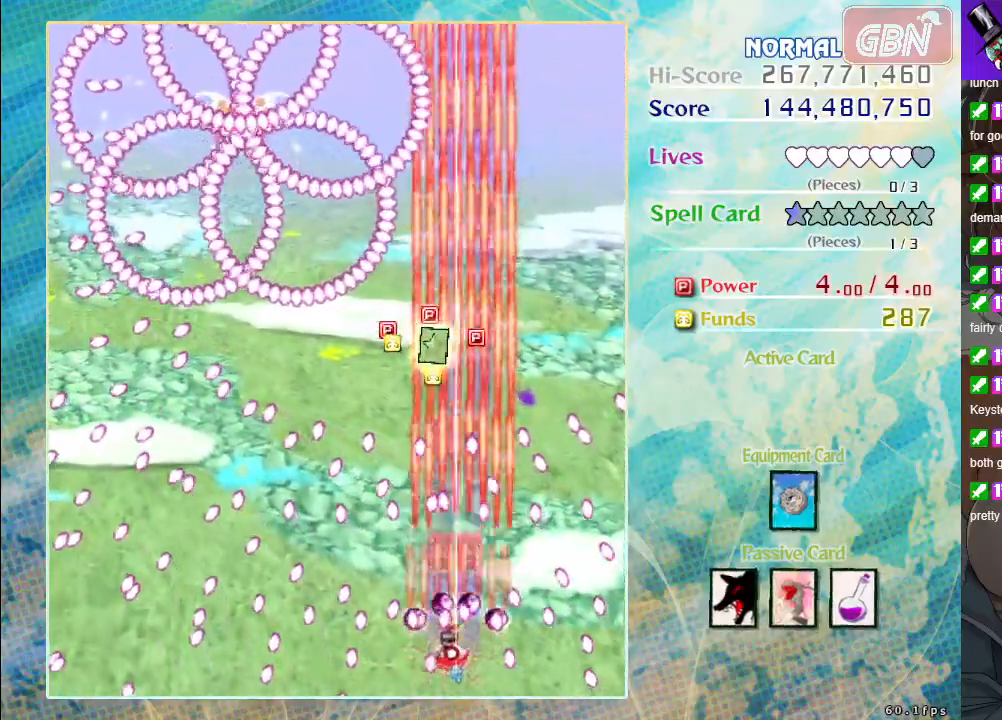
{"buttons": ["A", "X"], "left_stick": "center", "events": [[117, "left_stick", "center"], [333, "left_stick", "down-right"], [450, "left_stick", "center"]]}
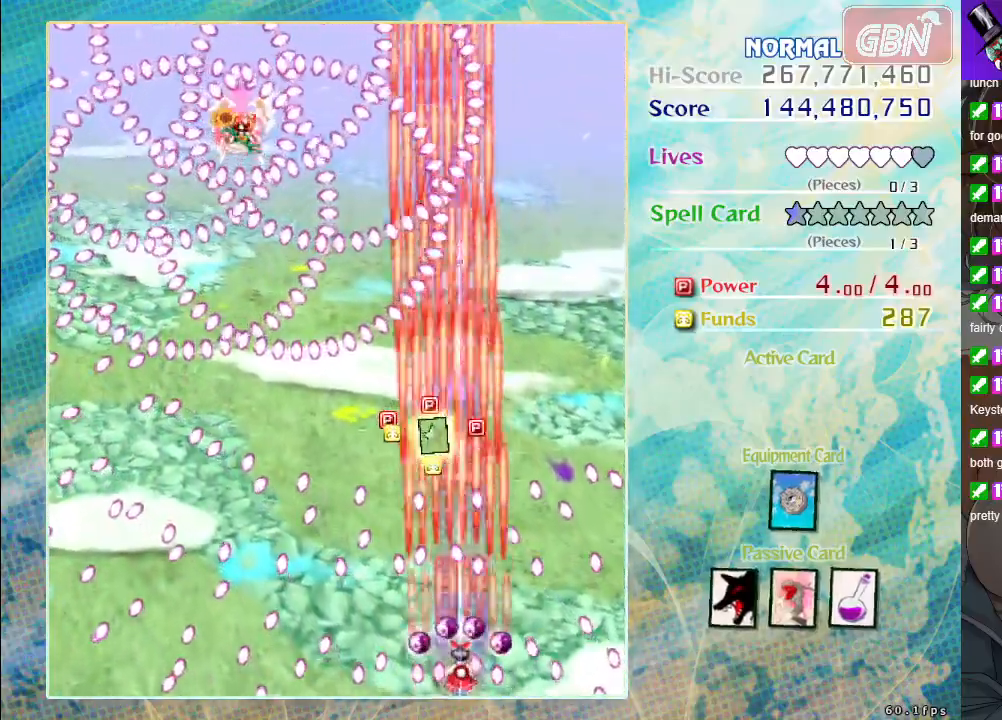
{"buttons": ["A", "X"], "left_stick": "center", "events": []}
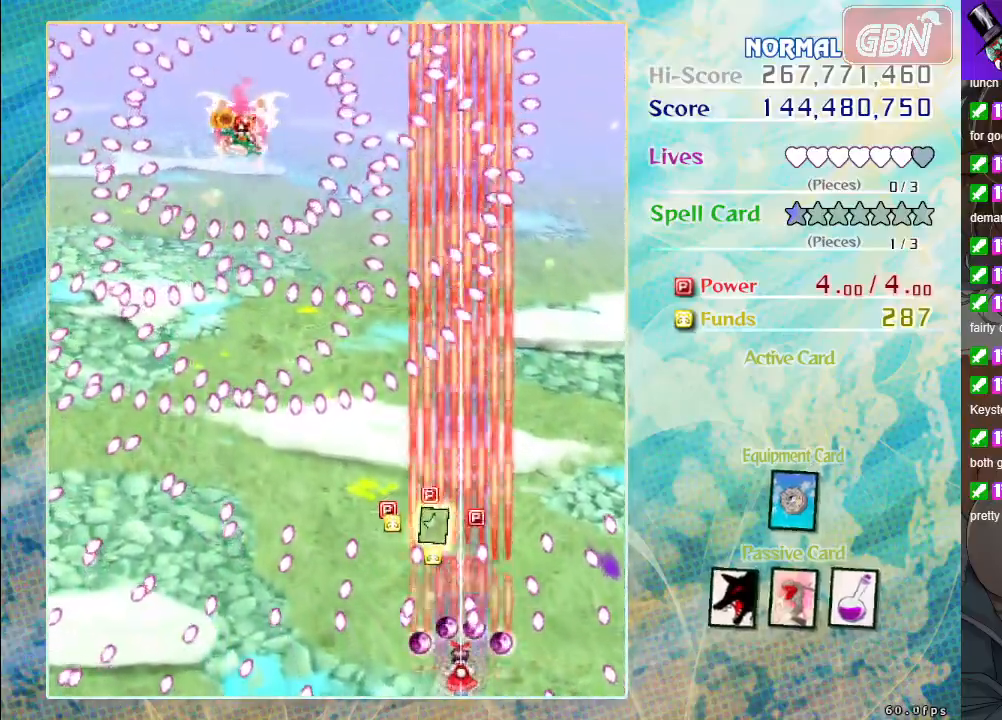
{"buttons": ["A", "X"], "left_stick": "up", "events": [[100, "left_stick", "left"], [183, "left_stick", "center"], [383, "left_stick", "up"]]}
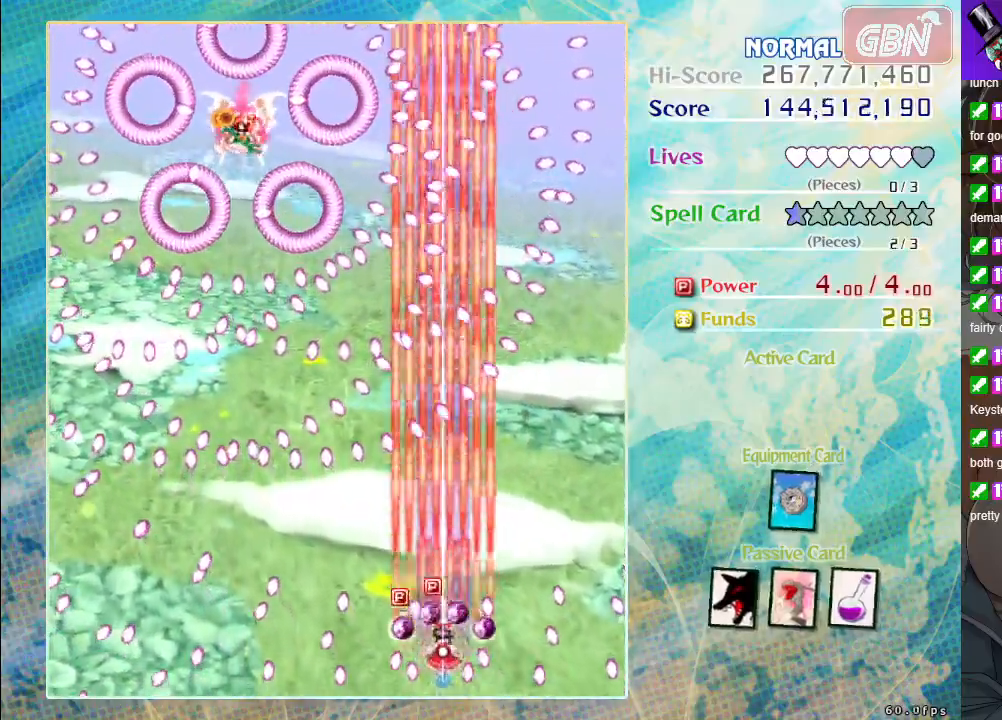
{"buttons": ["A", "X"], "left_stick": "center", "events": [[17, "left_stick", "center"], [283, "left_stick", "down-right"], [367, "left_stick", "center"]]}
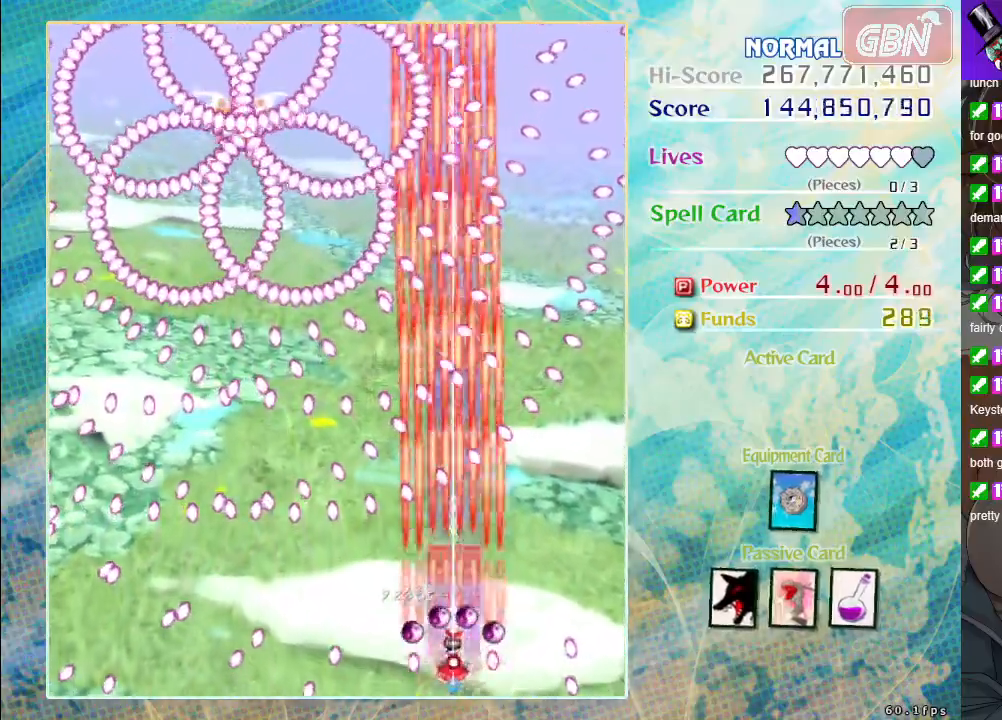
{"buttons": ["A"], "left_stick": "down-left", "events": [[117, "left_stick", "right"], [250, "left_stick", "up-left"], [383, "X", "up"], [467, "left_stick", "down-left"]]}
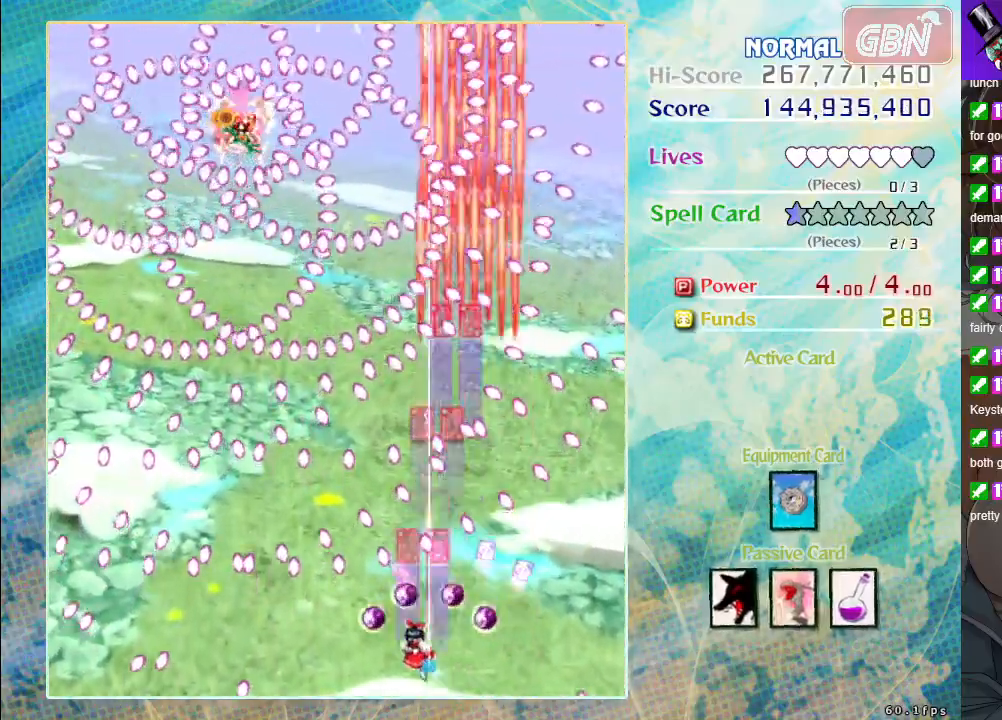
{"buttons": ["A"], "left_stick": "down-left", "events": []}
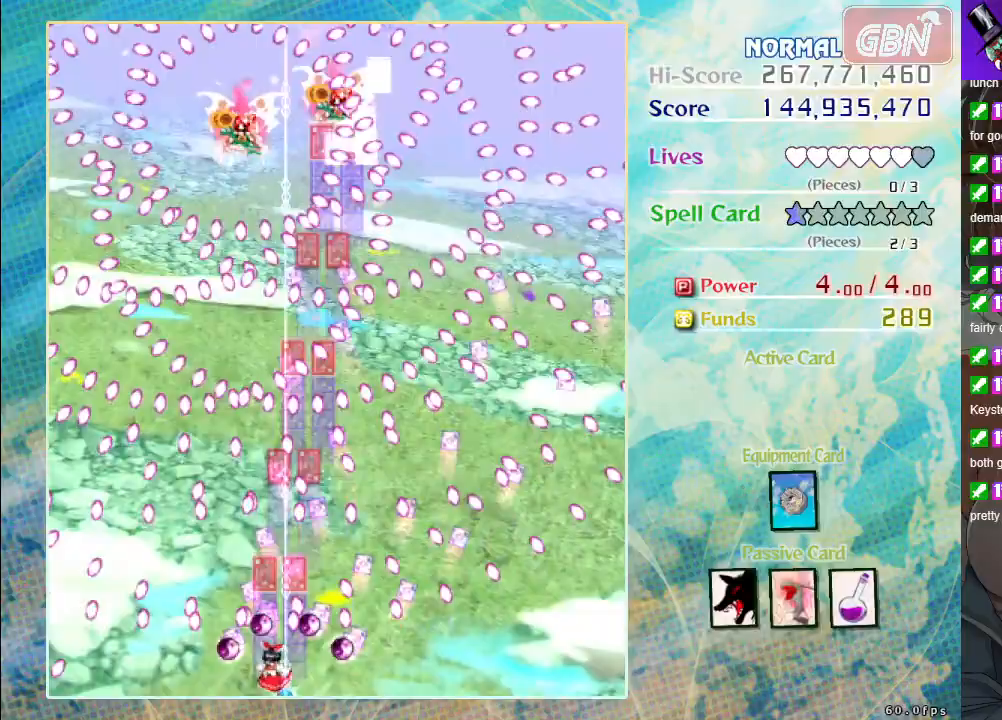
{"buttons": ["A", "X"], "left_stick": "center", "events": [[83, "X", "down"], [167, "left_stick", "down-right"], [367, "left_stick", "center"]]}
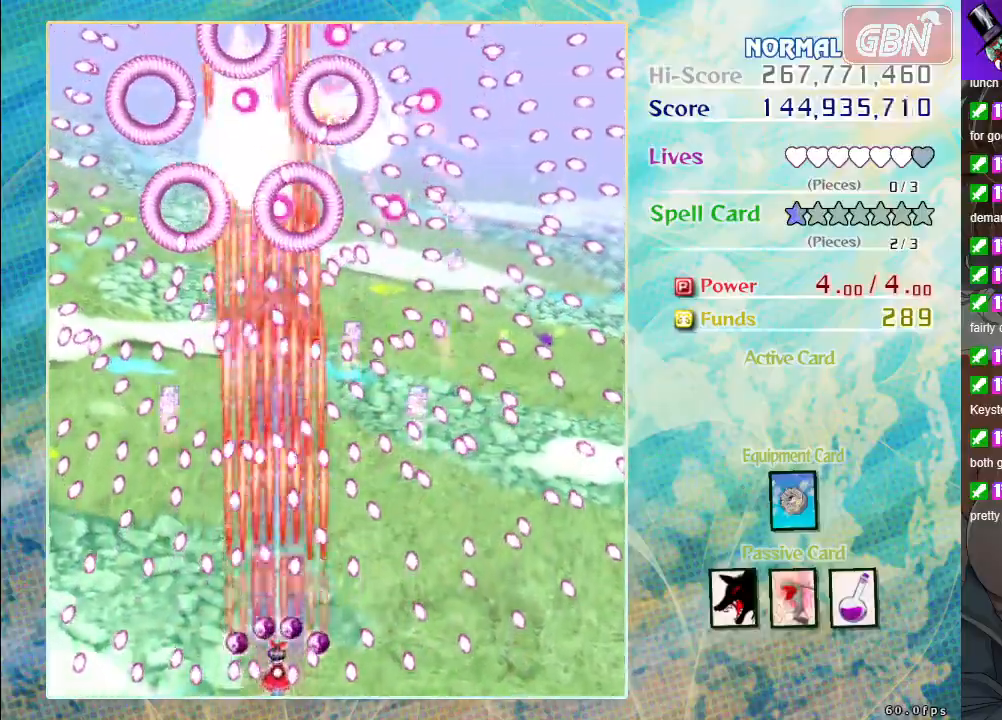
{"buttons": ["A", "X"], "left_stick": "center", "events": [[150, "left_stick", "left"], [317, "left_stick", "center"]]}
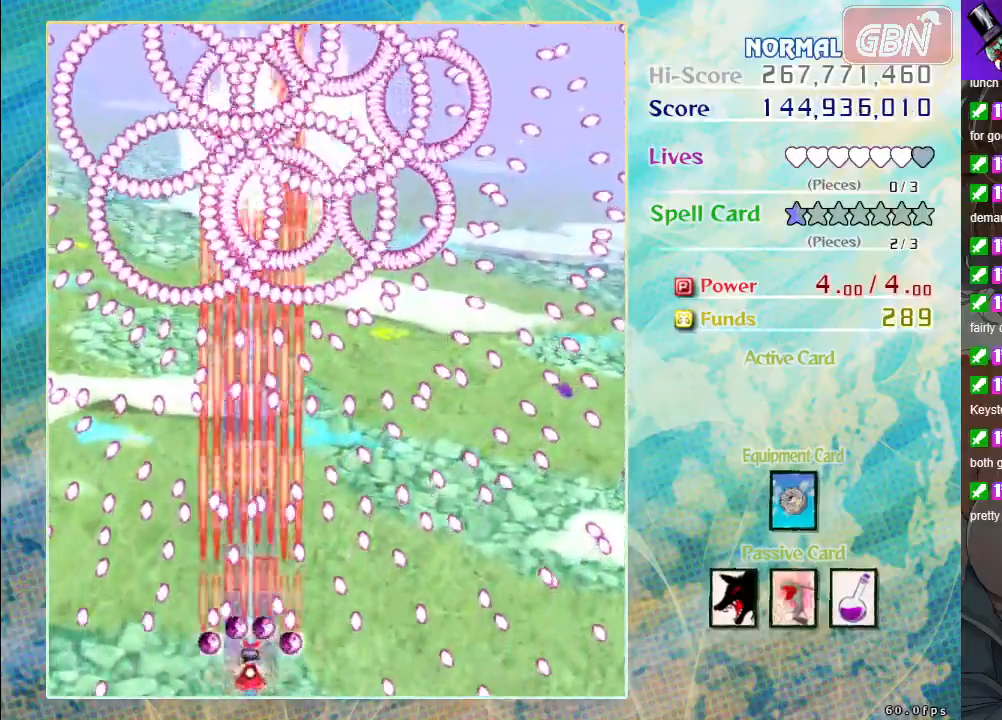
{"buttons": ["A", "X"], "left_stick": "center", "events": []}
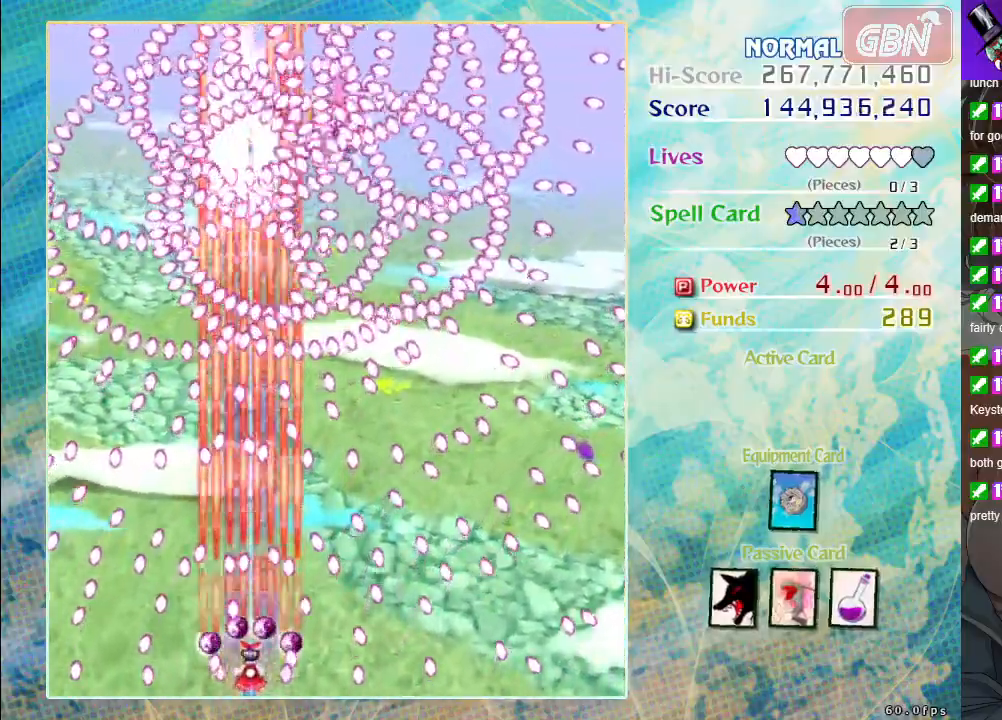
{"buttons": ["A", "X"], "left_stick": "center", "events": []}
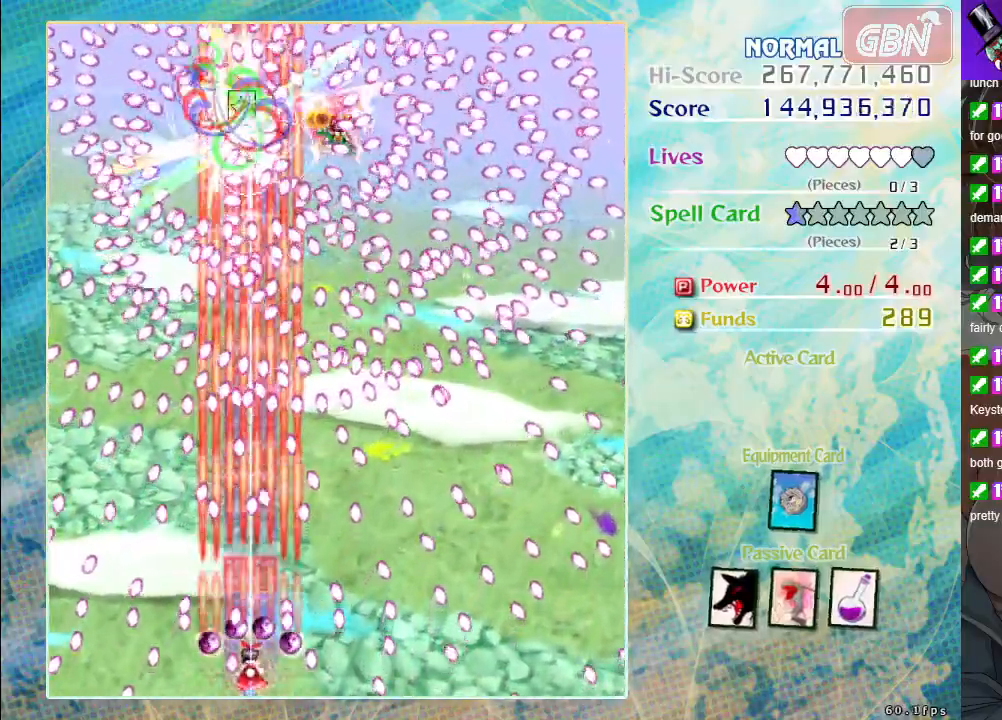
{"buttons": ["A", "X"], "left_stick": "center", "events": [[183, "left_stick", "down-right"], [267, "left_stick", "center"]]}
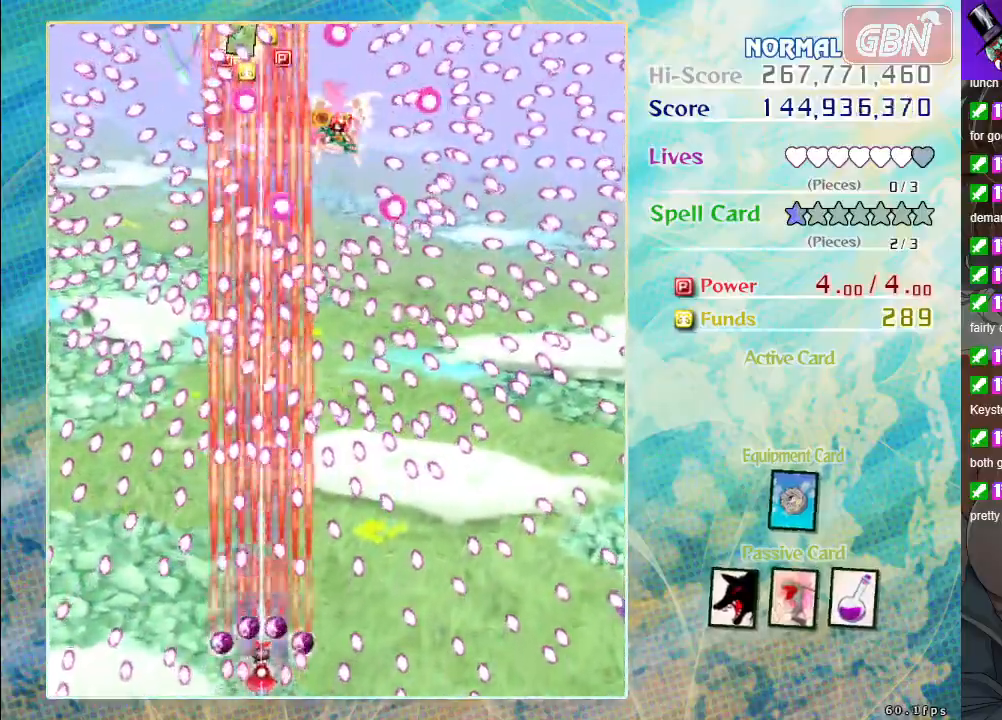
{"buttons": ["A", "X"], "left_stick": "center", "events": []}
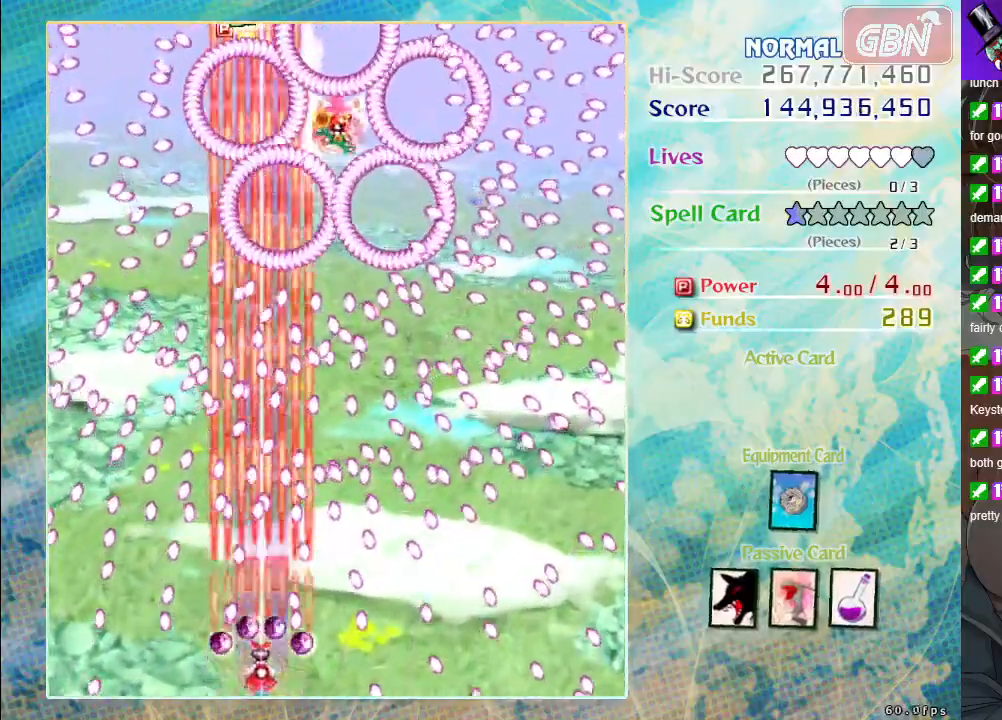
{"buttons": ["A", "X"], "left_stick": "center", "events": []}
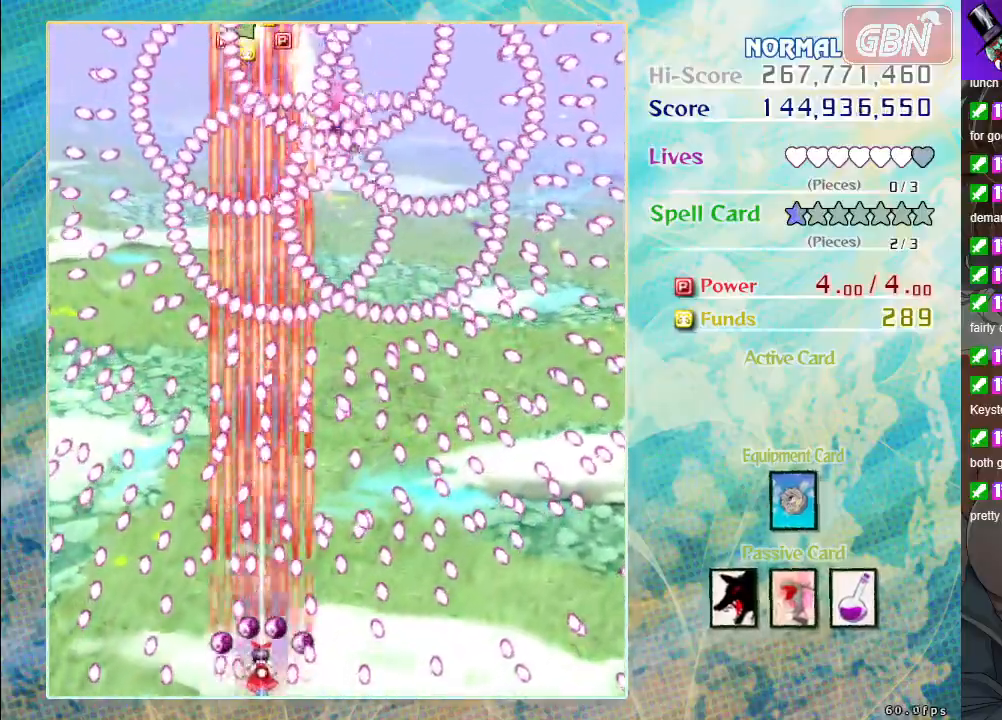
{"buttons": ["A", "X"], "left_stick": "center", "events": []}
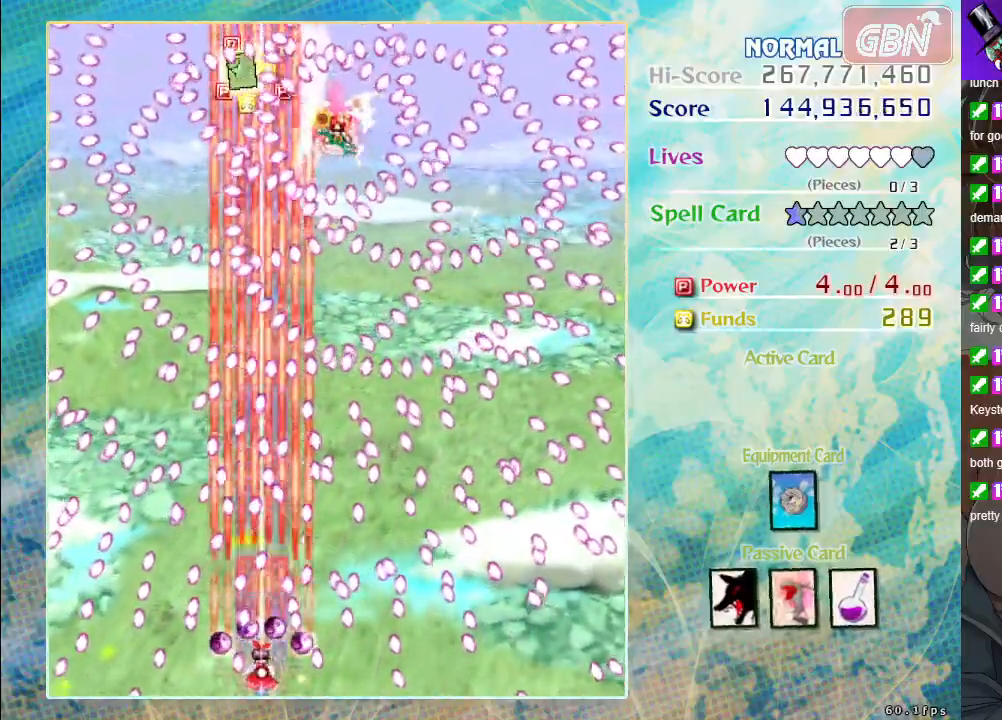
{"buttons": ["A", "X"], "left_stick": "center", "events": [[217, "left_stick", "right"], [283, "left_stick", "center"]]}
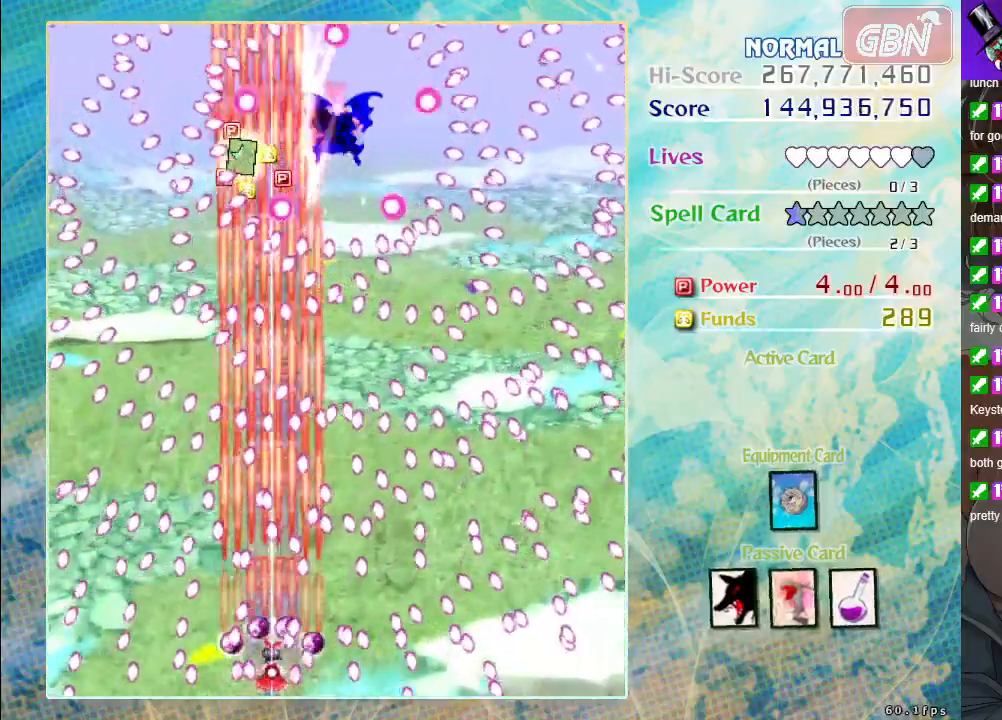
{"buttons": ["A", "X"], "left_stick": "center", "events": [[133, "left_stick", "up"], [267, "left_stick", "center"]]}
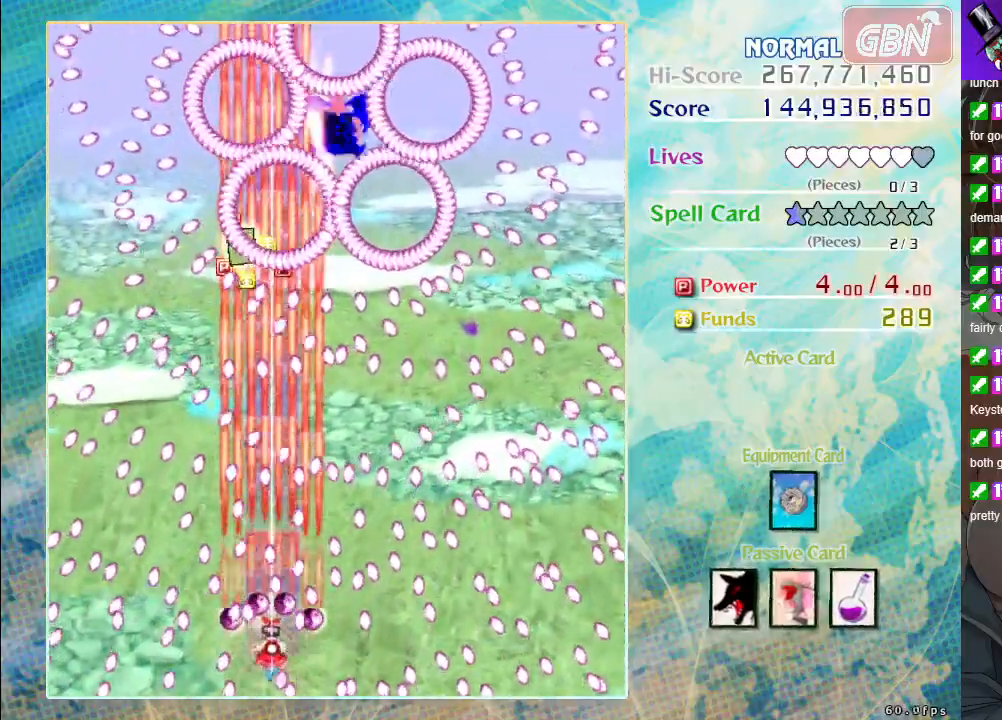
{"buttons": ["A", "X"], "left_stick": "center", "events": [[200, "left_stick", "down"], [367, "left_stick", "center"]]}
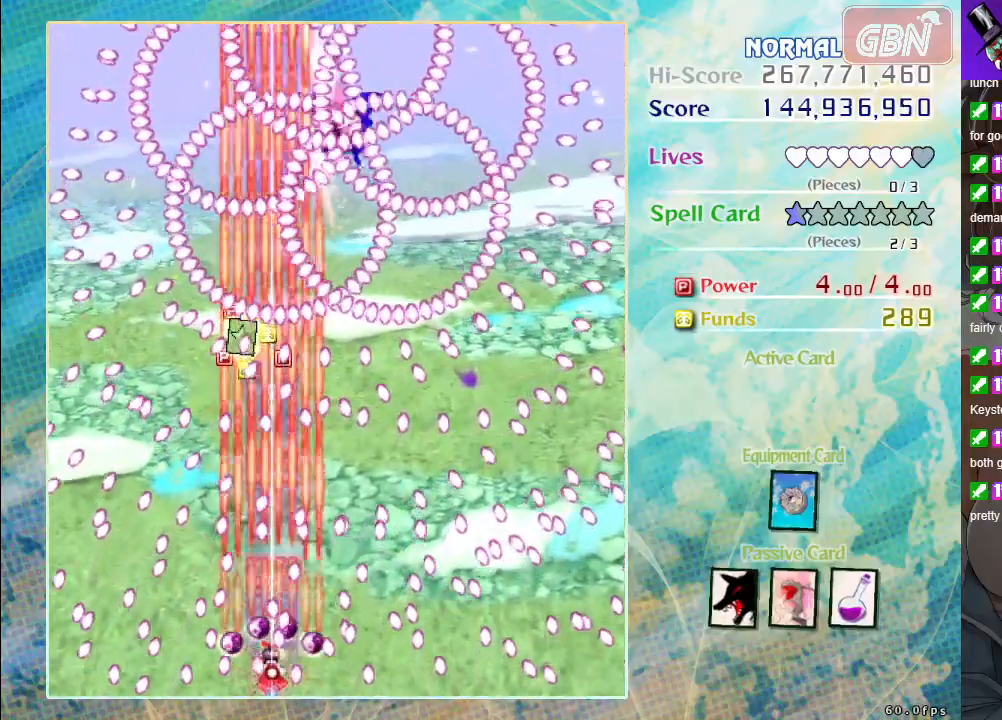
{"buttons": ["A", "X"], "left_stick": "center", "events": [[150, "left_stick", "left"], [350, "left_stick", "down"], [400, "left_stick", "center"]]}
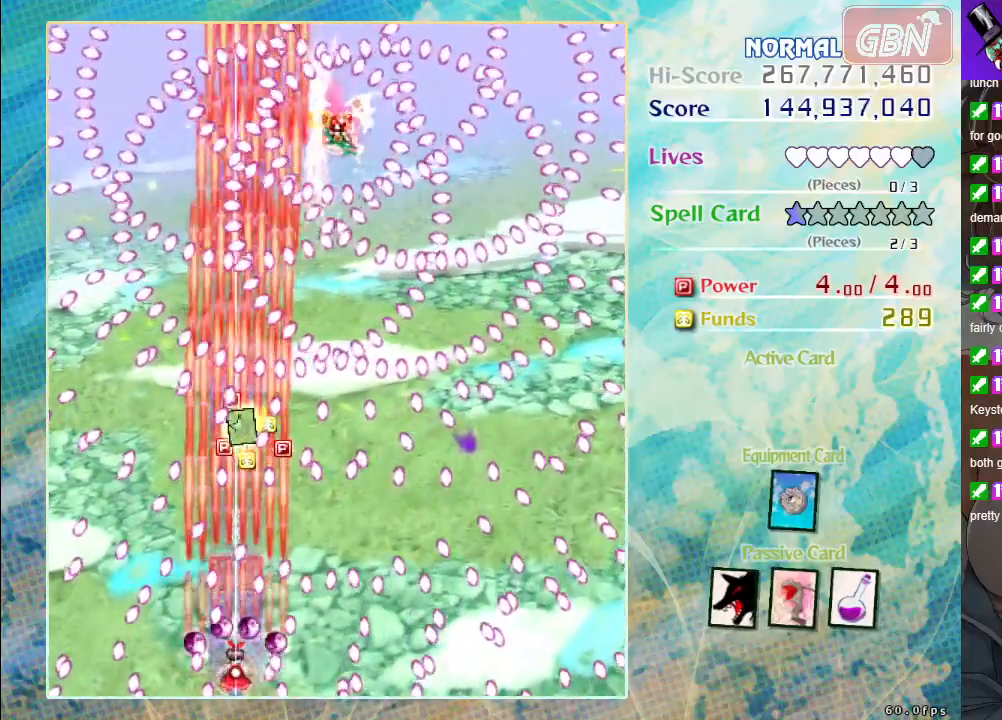
{"buttons": ["A", "X"], "left_stick": "left", "events": [[167, "left_stick", "right"], [250, "left_stick", "center"], [467, "left_stick", "left"]]}
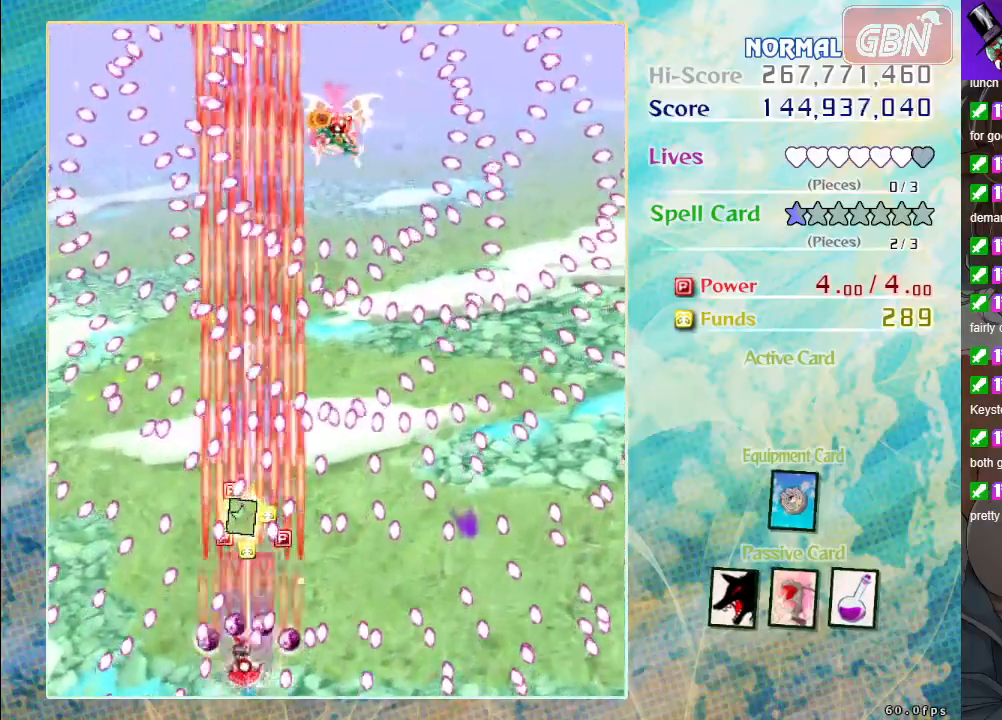
{"buttons": ["A", "X"], "left_stick": "center", "events": [[67, "left_stick", "center"]]}
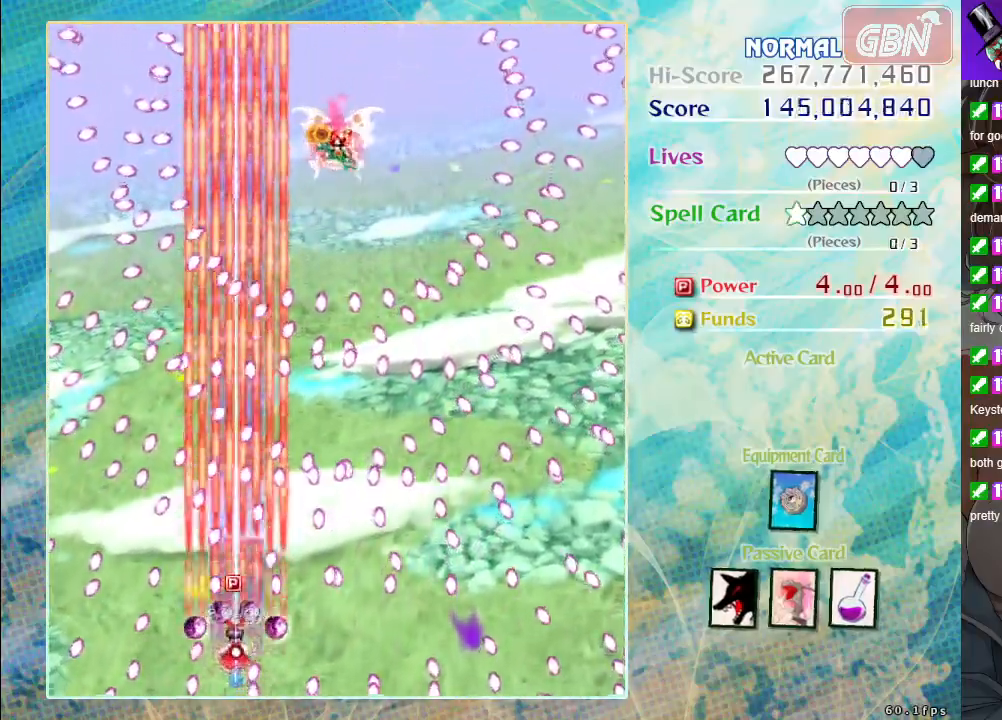
{"buttons": ["A", "X"], "left_stick": "down-right", "events": [[17, "left_stick", "up"], [117, "left_stick", "right"], [183, "left_stick", "down-right"]]}
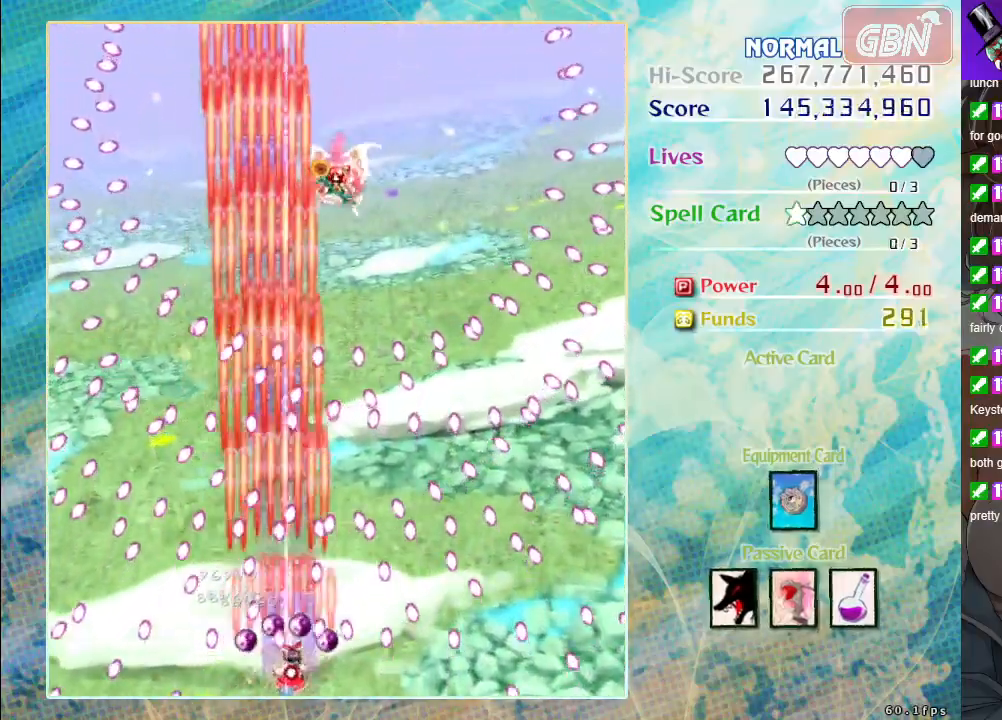
{"buttons": ["A", "X"], "left_stick": "center", "events": [[100, "left_stick", "center"], [317, "left_stick", "left"], [467, "left_stick", "center"]]}
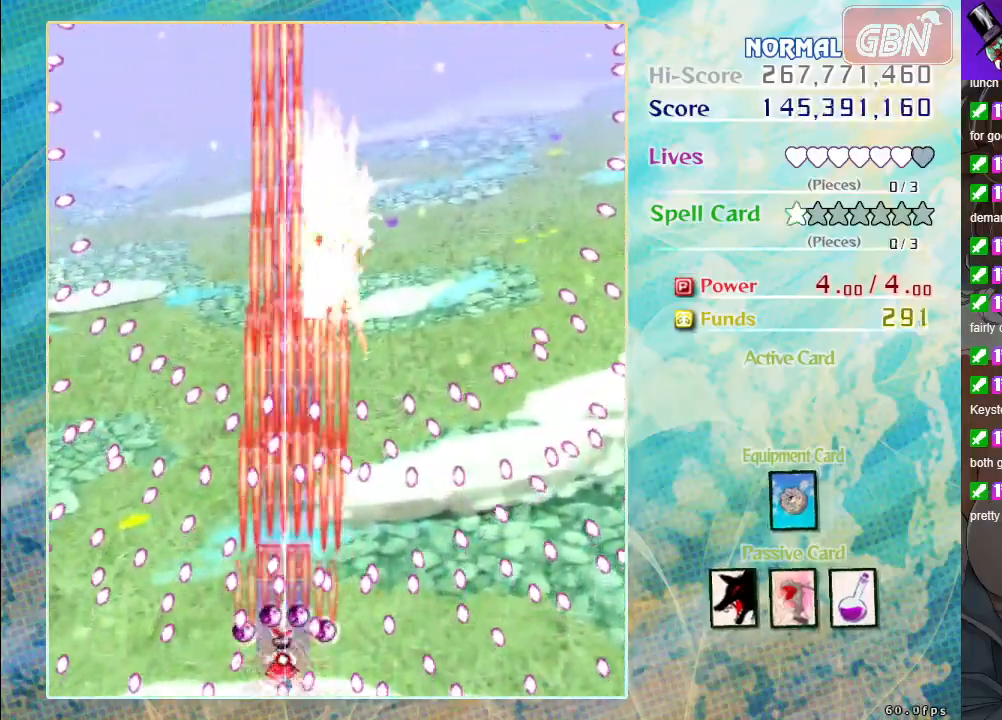
{"buttons": ["A", "X"], "left_stick": "center", "events": [[233, "left_stick", "down-right"], [317, "left_stick", "center"]]}
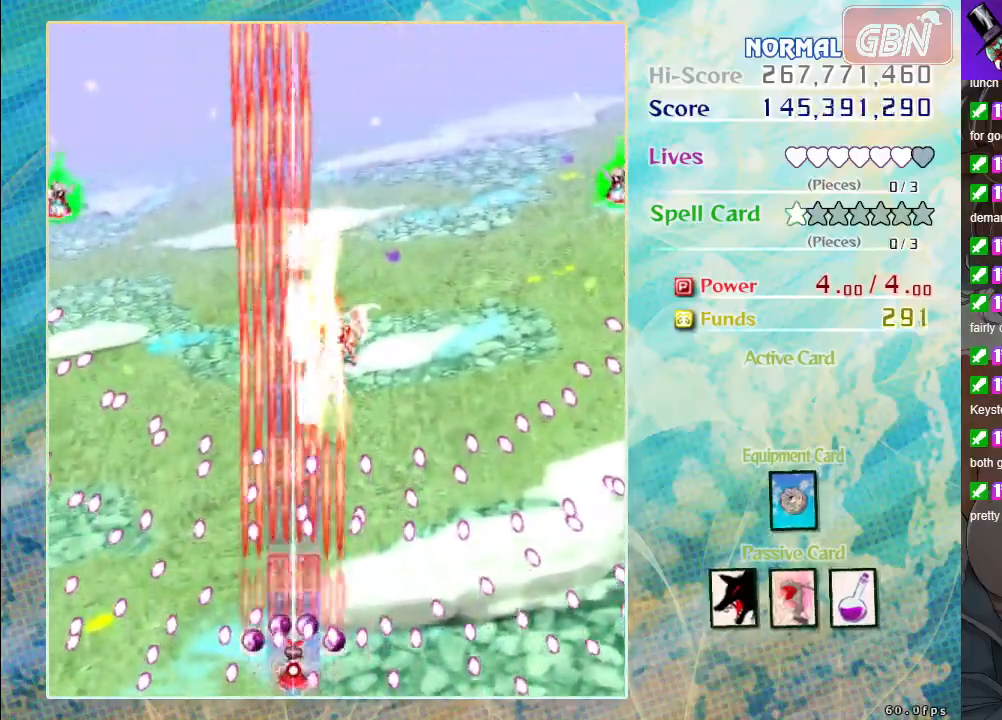
{"buttons": ["A", "X"], "left_stick": "down-right", "events": [[200, "left_stick", "up"], [383, "left_stick", "center"], [500, "left_stick", "down-right"]]}
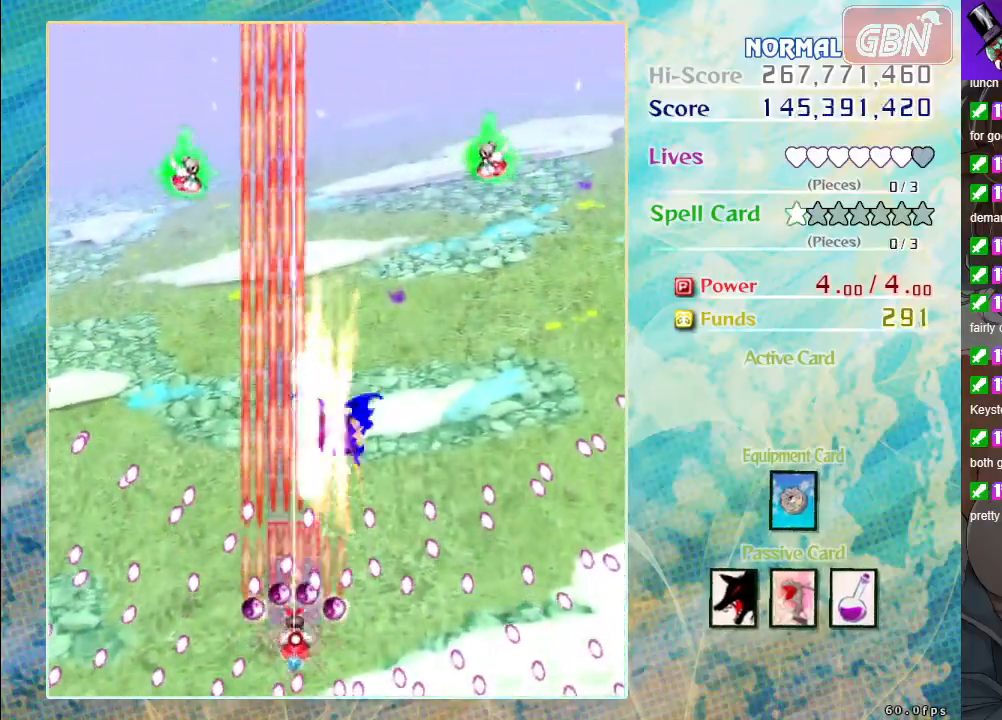
{"buttons": ["A", "X"], "left_stick": "down-right", "events": [[233, "left_stick", "down"], [350, "left_stick", "down-right"]]}
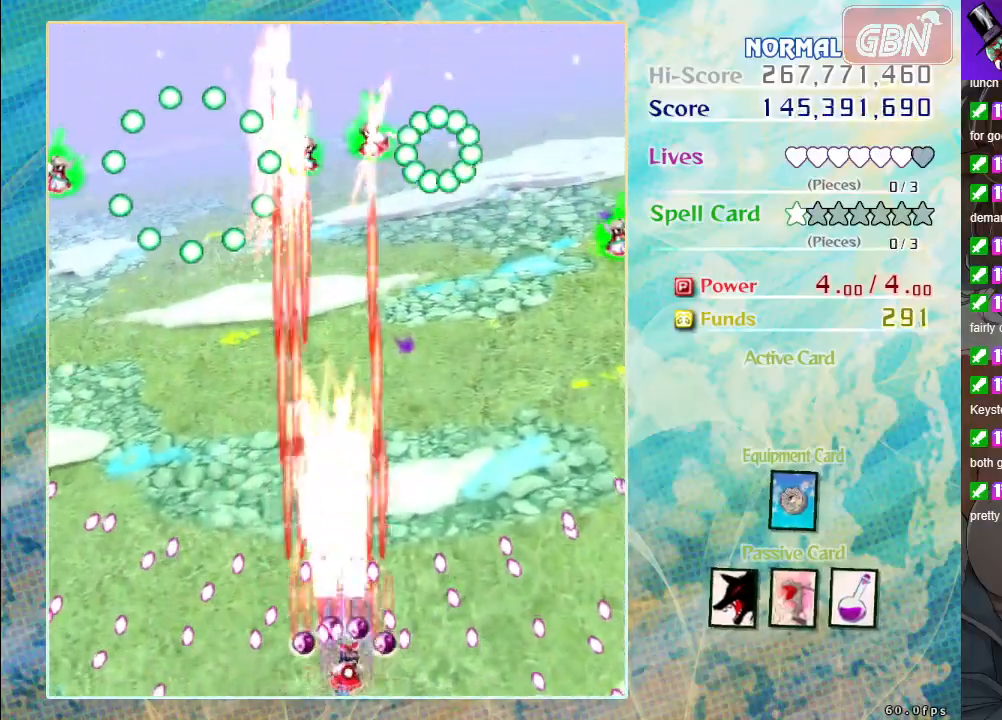
{"buttons": ["A", "X"], "left_stick": "center", "events": [[50, "left_stick", "center"], [333, "left_stick", "up"], [500, "left_stick", "center"]]}